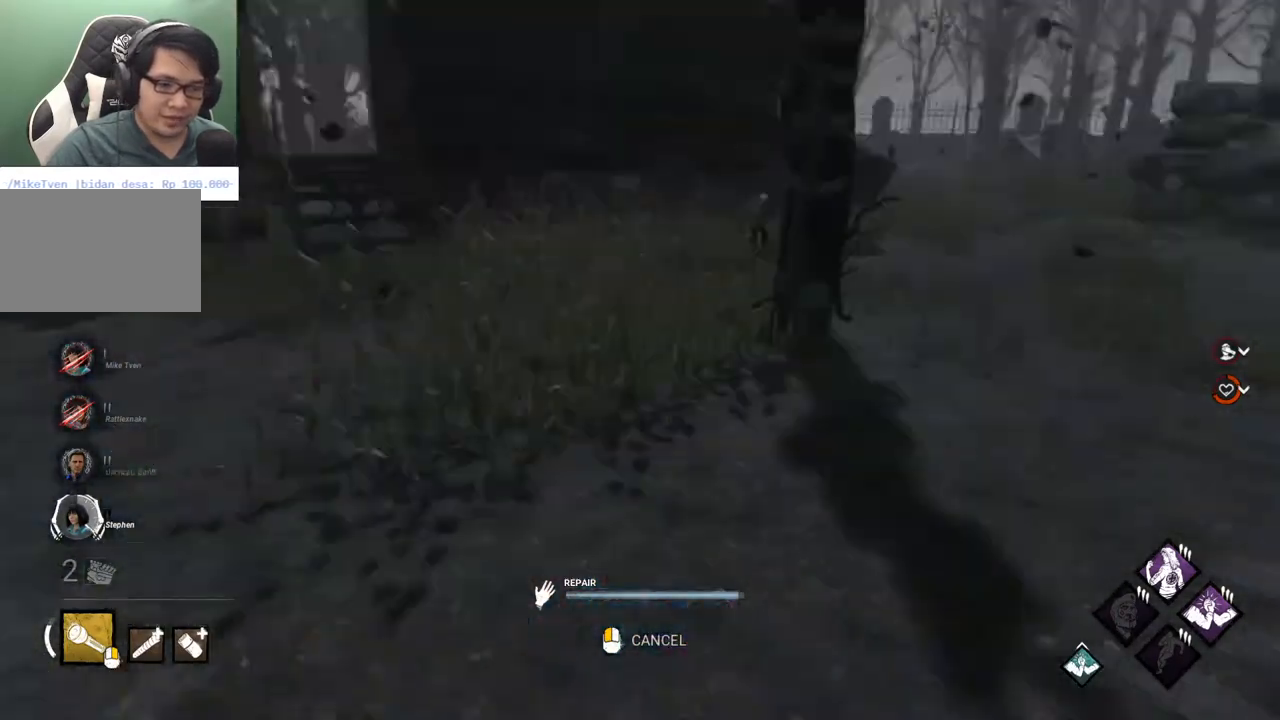
Gameplay with keyboard and mouse; each line is a JSON object with the keys and mouse buttons held at the frame after it. "events" lists presses ("down") and releases ("up") of "1", "2", "3", "4", "5", "a", "alt", "c", "caps_lock", "ctrl", "d", "e", "f", "g", "q", "r", "s", "shift", "space", "t", "tab", "v", "w", "x", "z" and "mouse_wheel" between this image and that frame as [ms after this image, input, new state], when the widget could be followed in between. "mouse_wheel" = the "wheel" button of the "mouse" list. No other keys are recorded. "wheel" means that the mouse wheel is clicked or scrolled. "mouse_move" is the direction in which the mouse moves at that frame (one of eight, or "still"), when it could be read.
{"keys": [], "mouse": [], "mouse_move": "up", "events": []}
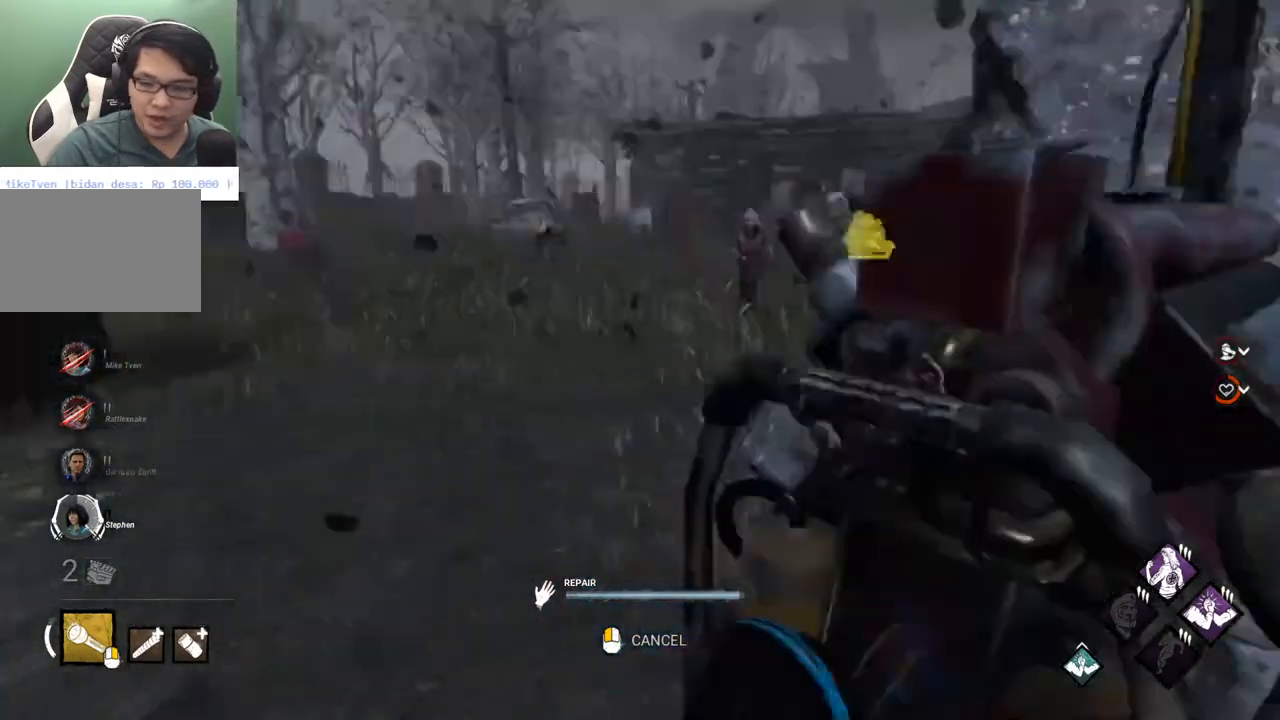
{"keys": [], "mouse": [], "mouse_move": "up", "events": []}
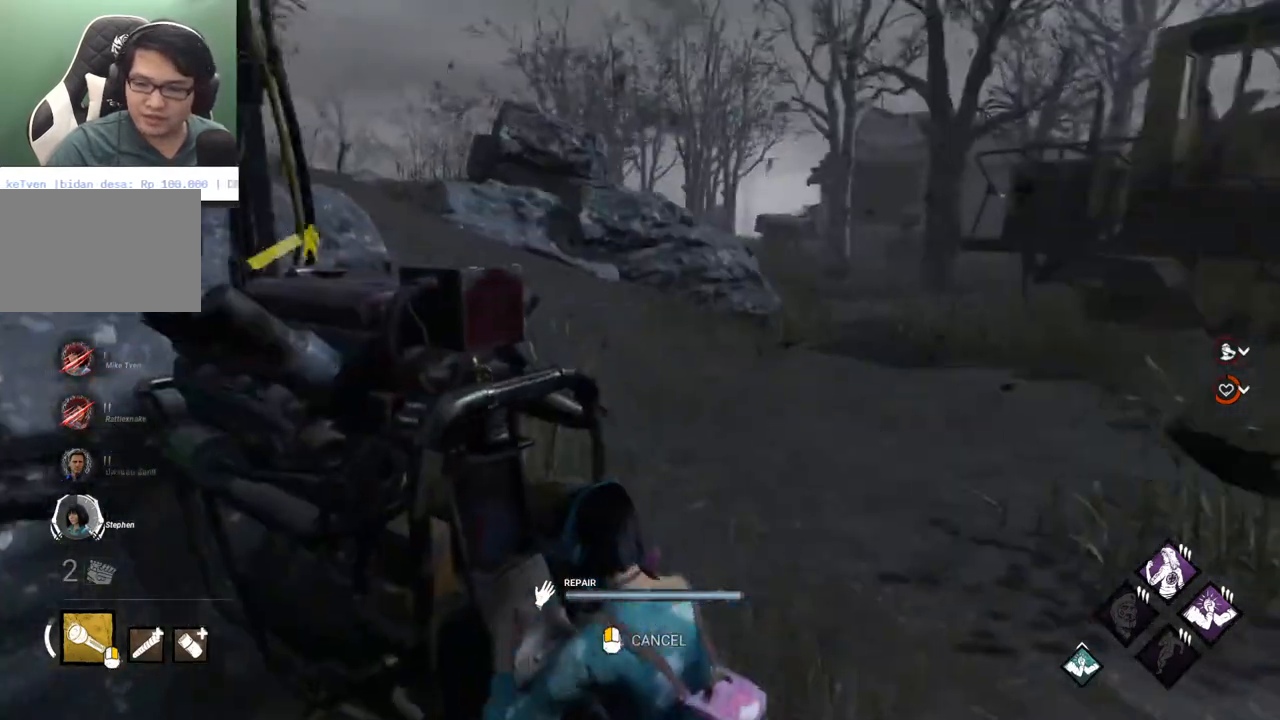
{"keys": [], "mouse": [], "mouse_move": "still", "events": []}
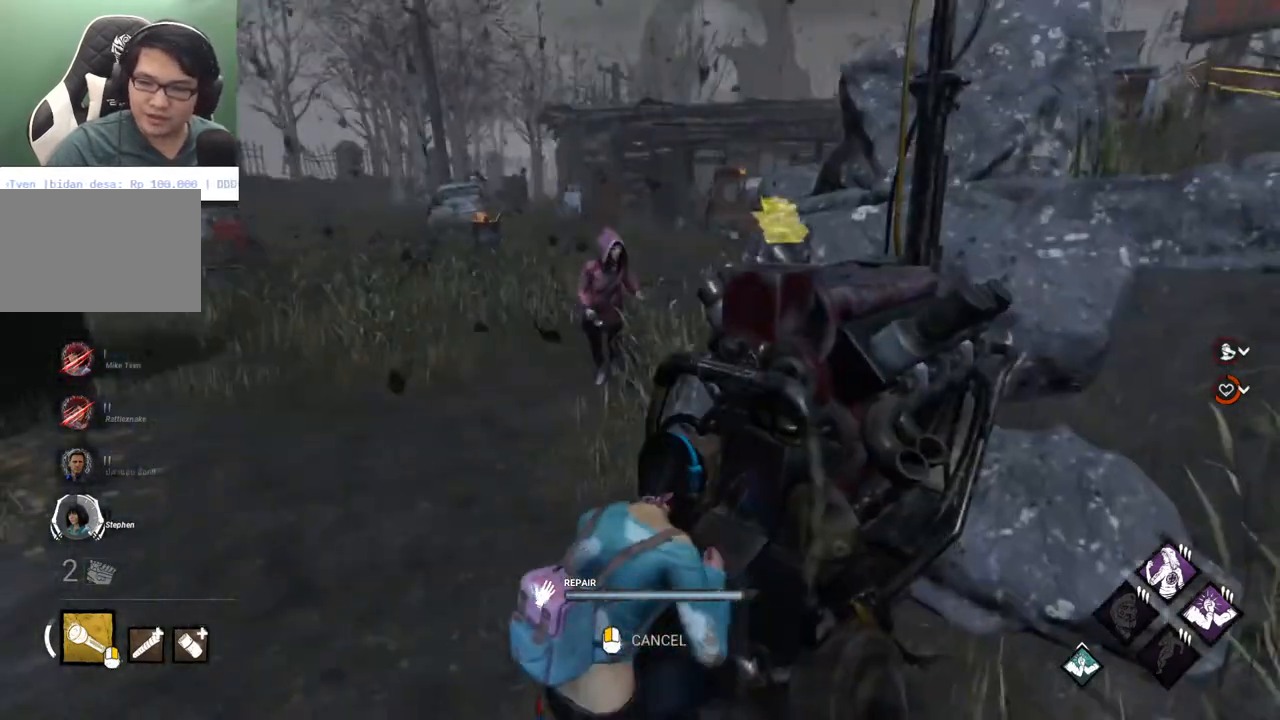
{"keys": [], "mouse": [], "mouse_move": "still", "events": []}
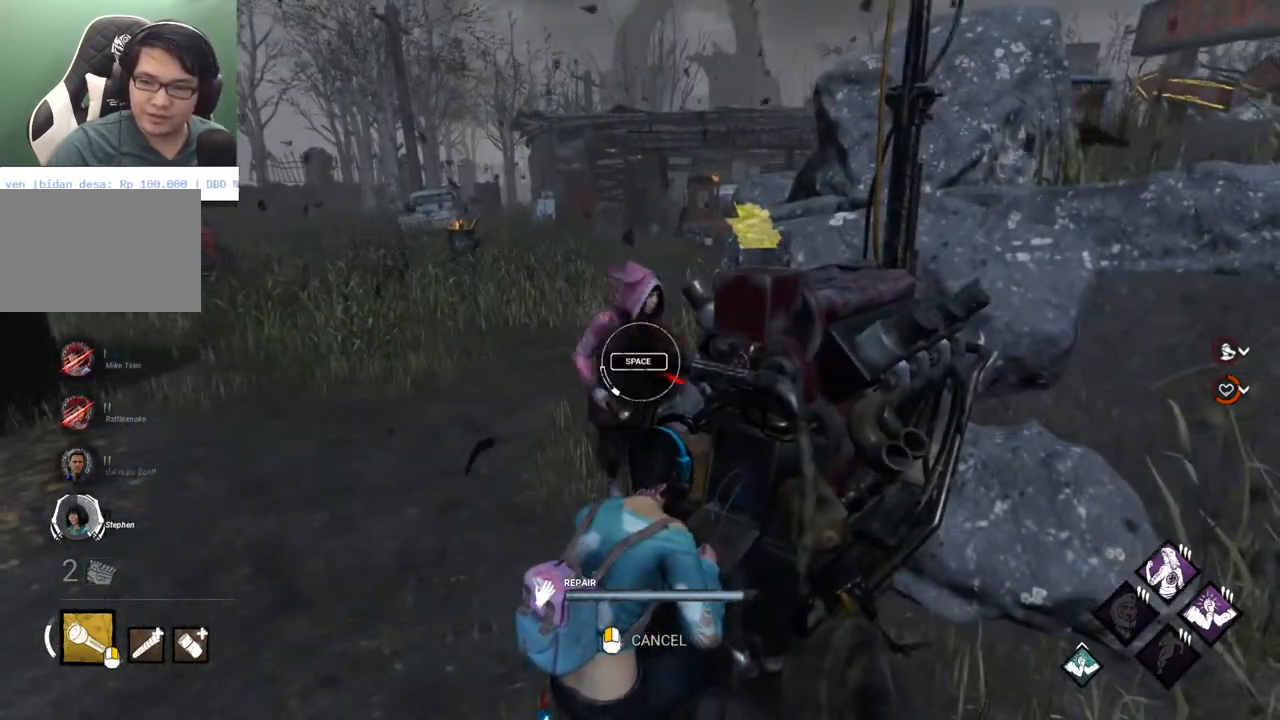
{"keys": ["d"], "mouse": [], "mouse_move": "right", "events": [[400, "space", "down"], [450, "d", "down"], [450, "space", "up"]]}
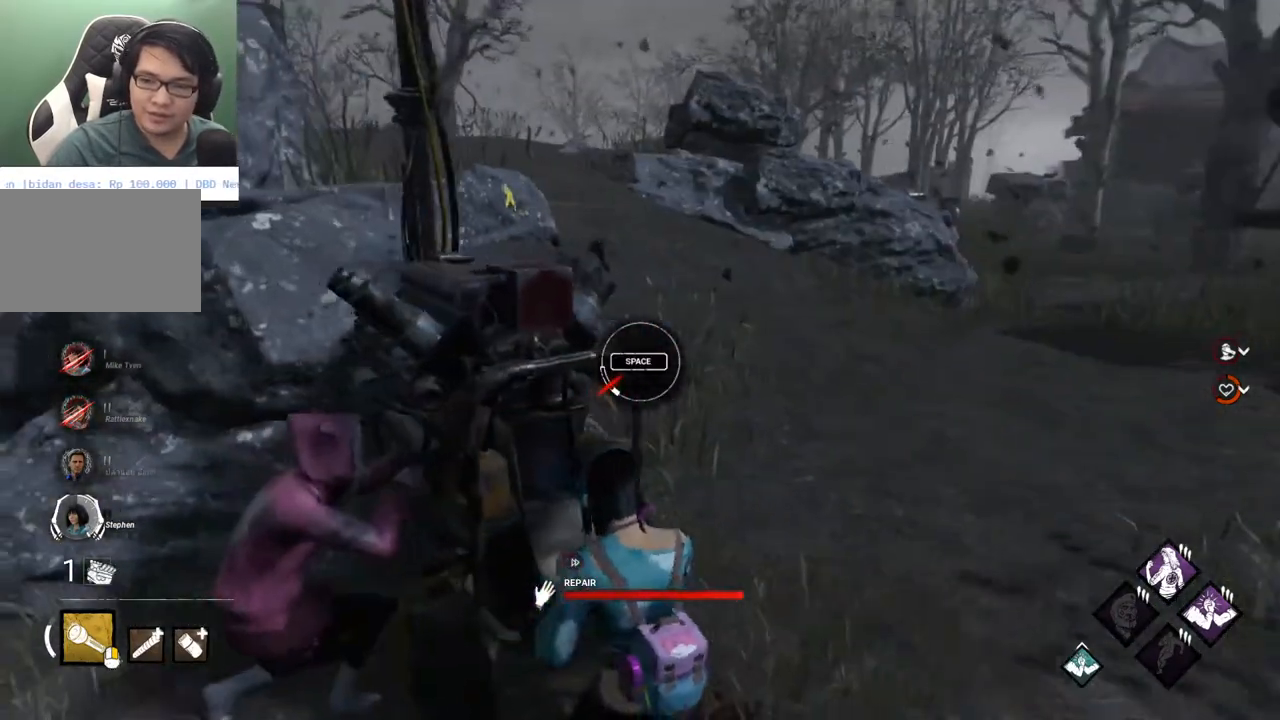
{"keys": ["shift", "w"], "mouse": [], "mouse_move": "still", "events": [[133, "w", "down"], [317, "shift", "down"], [417, "d", "up"]]}
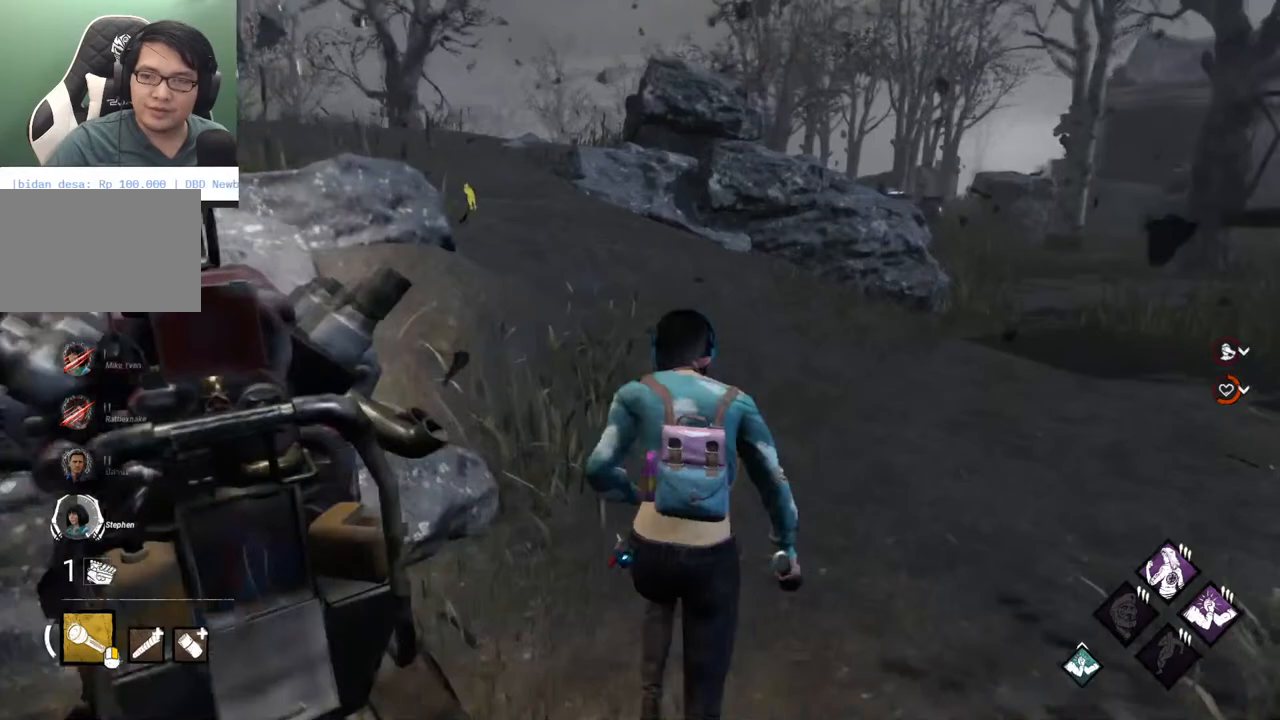
{"keys": ["shift", "w"], "mouse": [], "mouse_move": "left", "events": []}
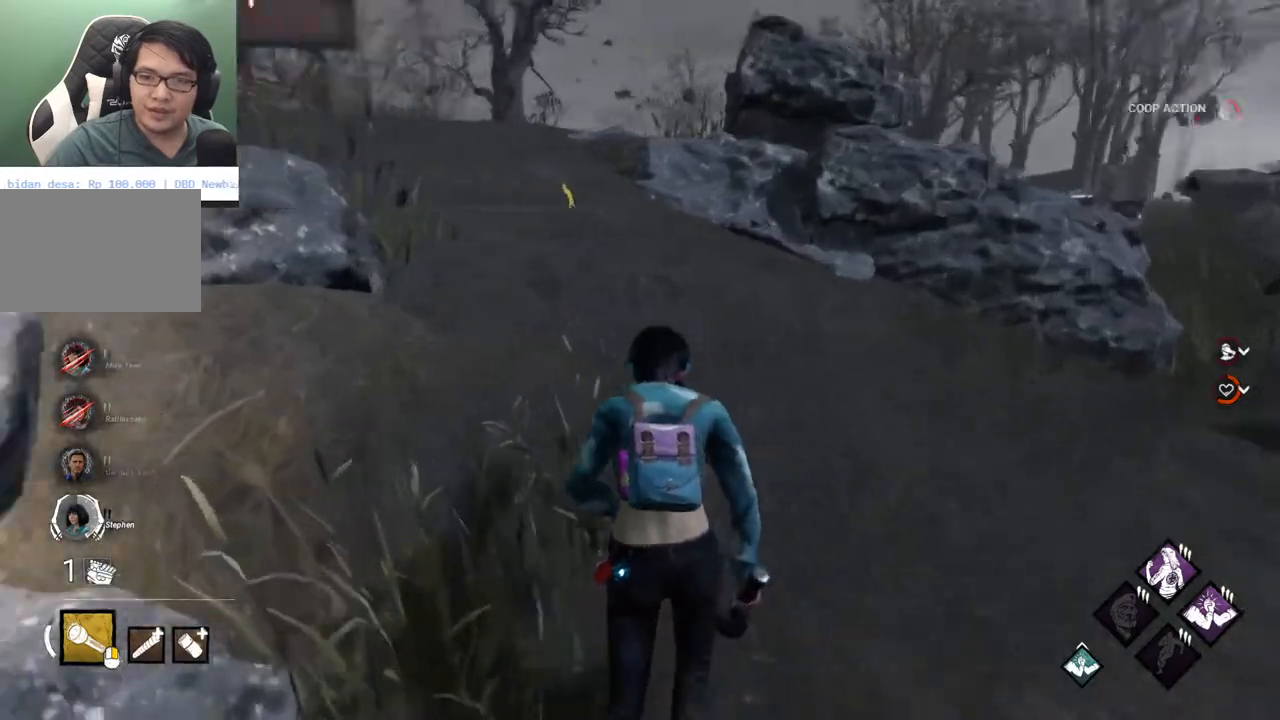
{"keys": ["d", "shift"], "mouse": [], "mouse_move": "down", "events": [[167, "d", "down"], [400, "w", "up"]]}
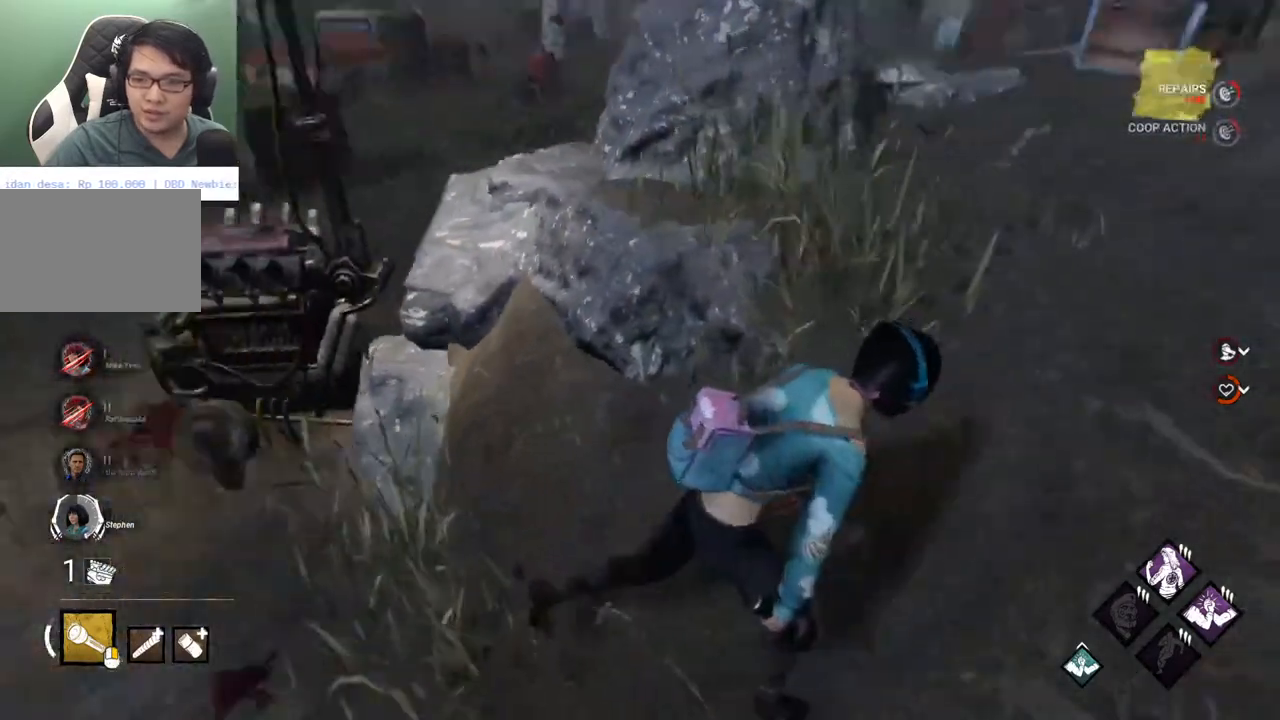
{"keys": ["d", "shift"], "mouse": [], "mouse_move": "still", "events": [[33, "w", "down"], [133, "w", "up"]]}
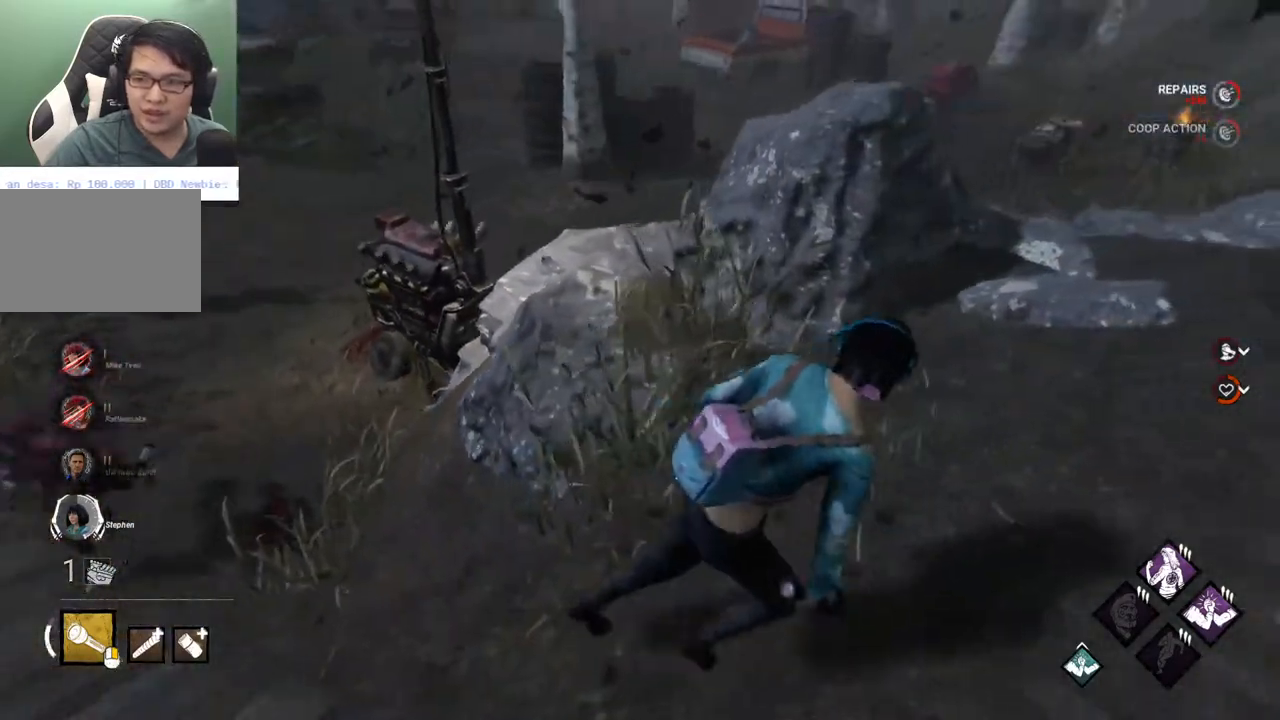
{"keys": ["shift", "w"], "mouse": [], "mouse_move": "right", "events": [[100, "w", "down"], [200, "d", "up"]]}
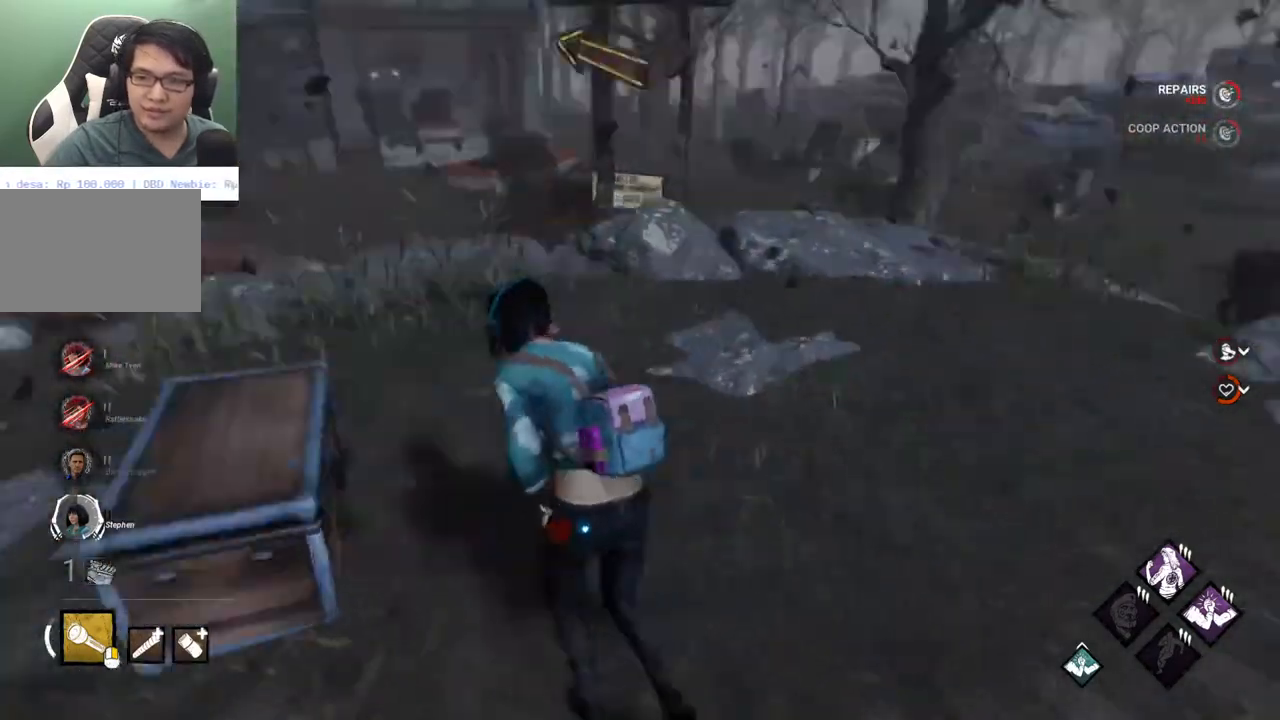
{"keys": ["w"], "mouse": [], "mouse_move": "still", "events": [[17, "a", "down"], [350, "shift", "up"], [400, "a", "up"]]}
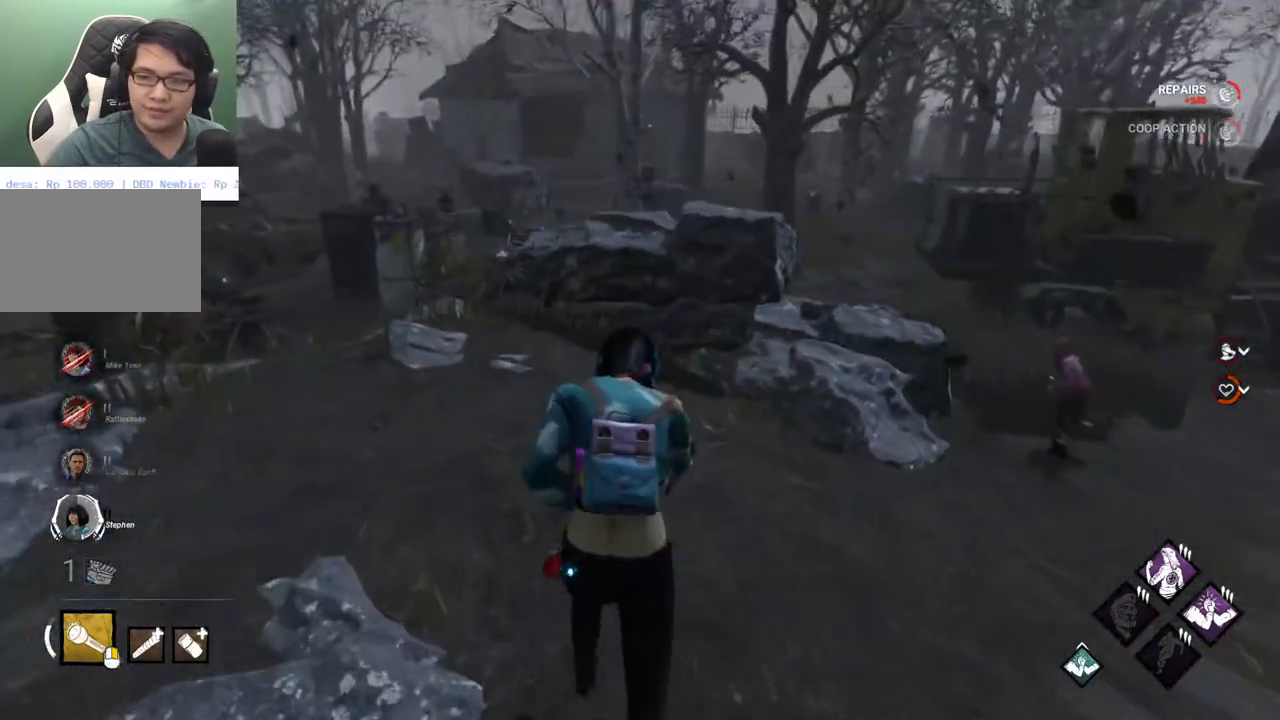
{"keys": ["a", "shift"], "mouse": [], "mouse_move": "still", "events": [[317, "a", "down"], [367, "w", "up"], [467, "shift", "down"]]}
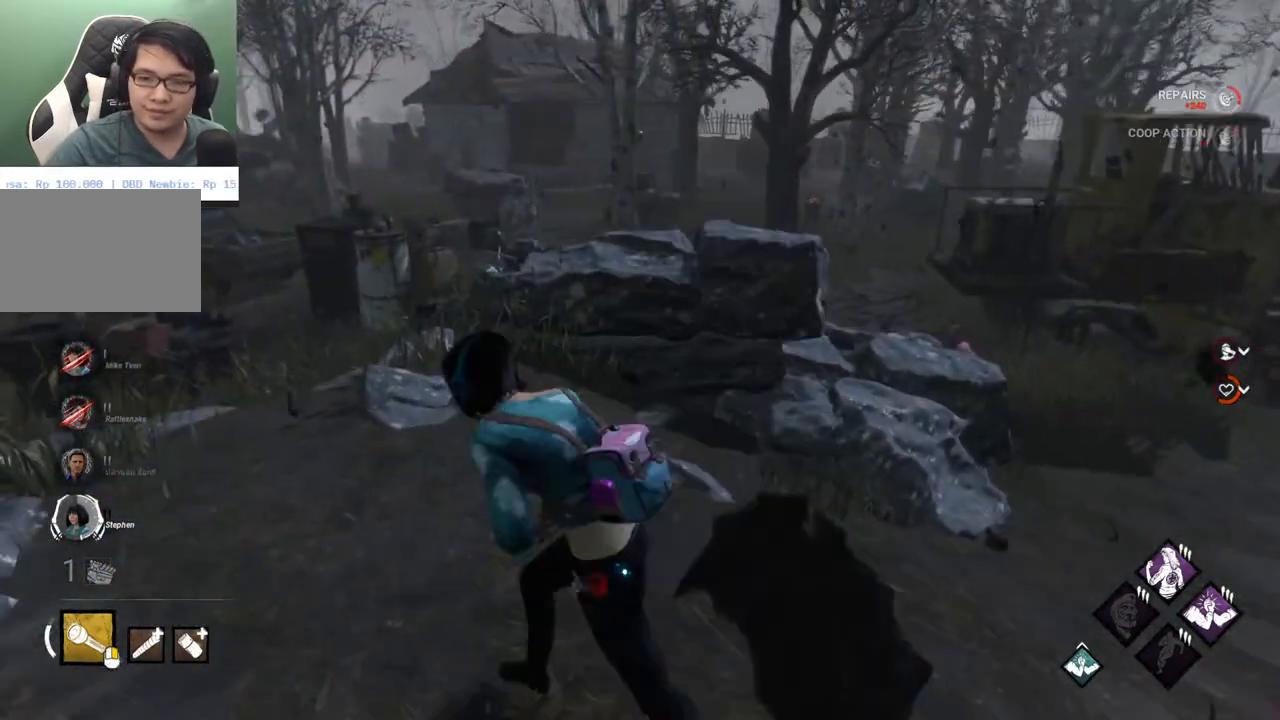
{"keys": ["a", "shift"], "mouse": [], "mouse_move": "left", "events": [[250, "s", "down"], [433, "s", "up"]]}
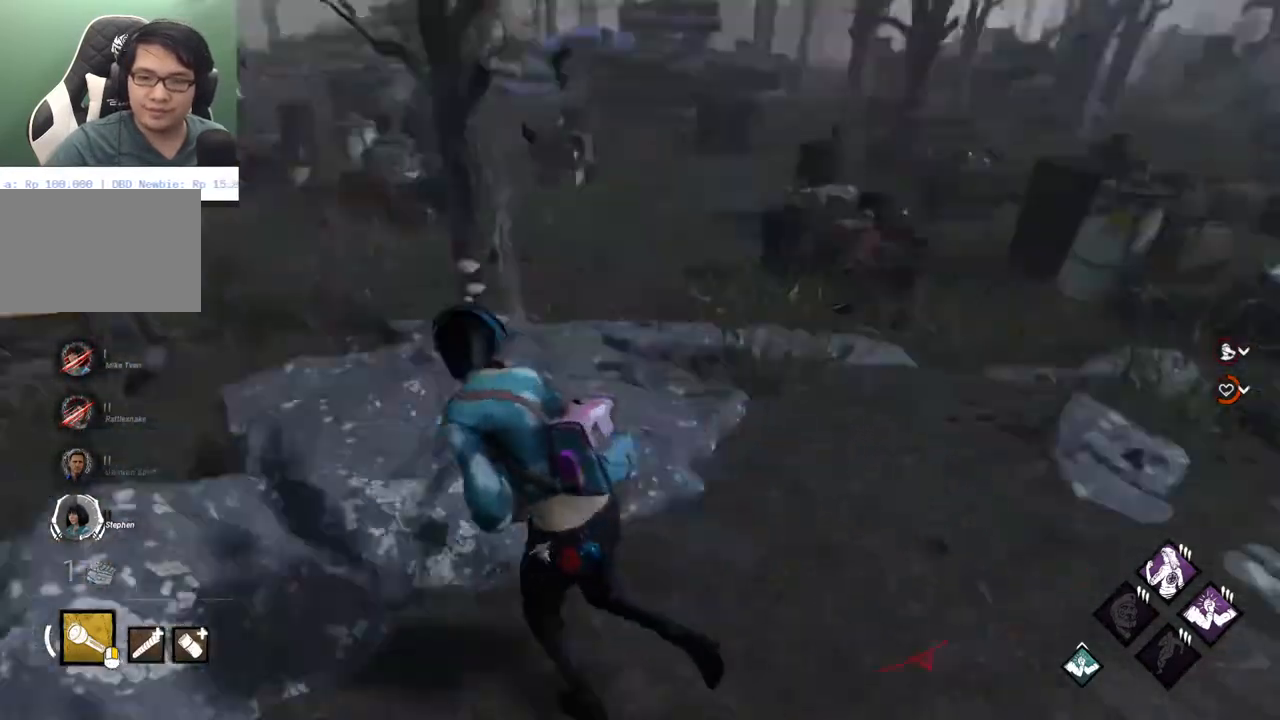
{"keys": ["shift", "w"], "mouse": [], "mouse_move": "up", "events": [[17, "w", "down"], [117, "a", "up"]]}
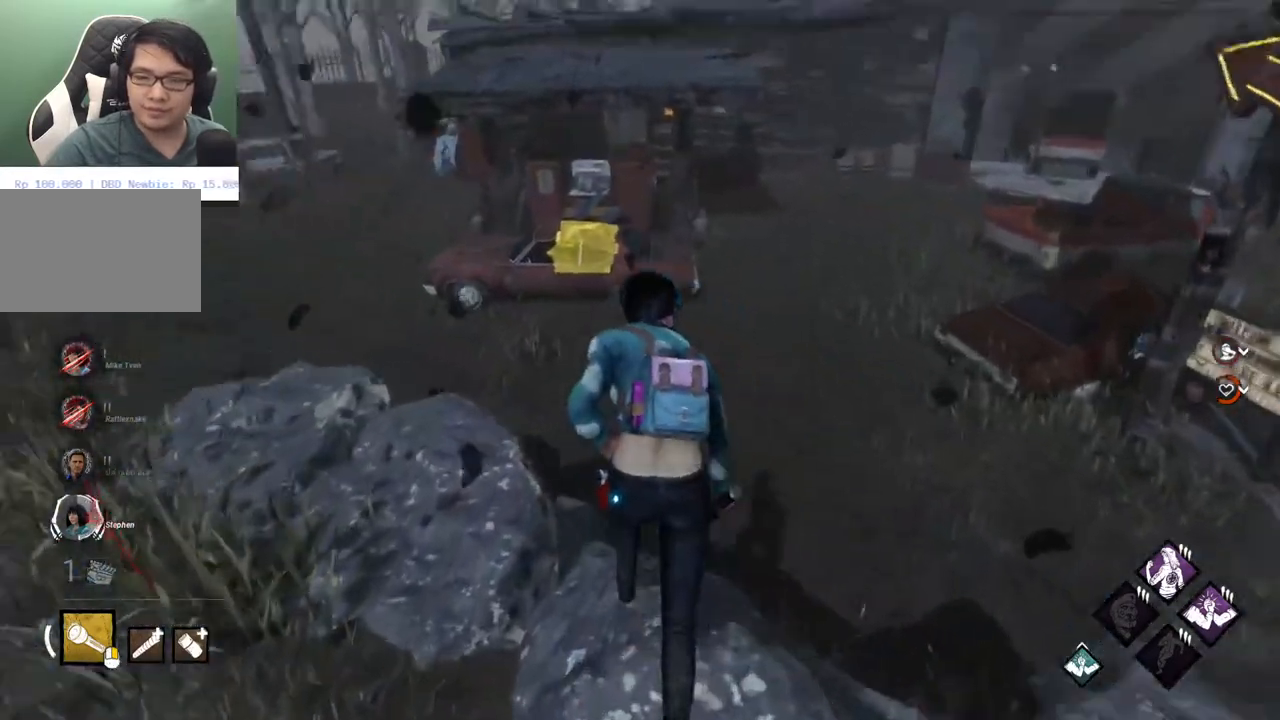
{"keys": ["shift", "w"], "mouse": [], "mouse_move": "right", "events": []}
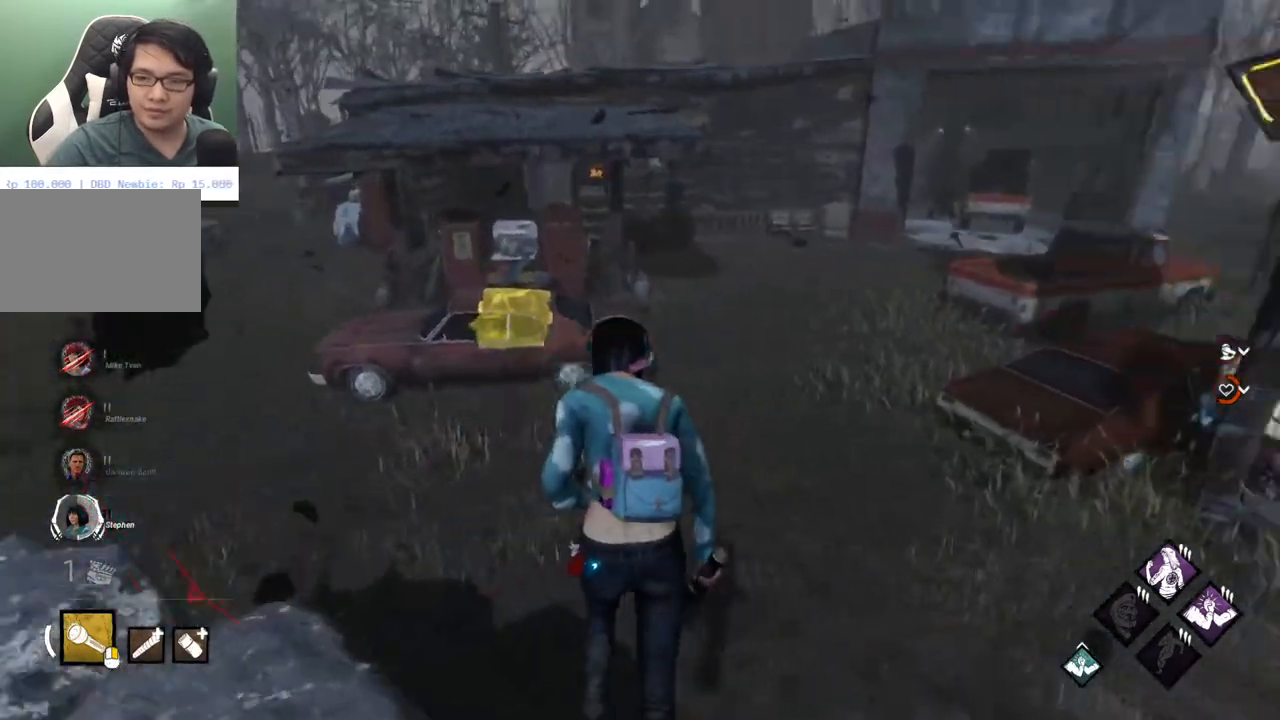
{"keys": ["shift", "w"], "mouse": [], "mouse_move": "still", "events": []}
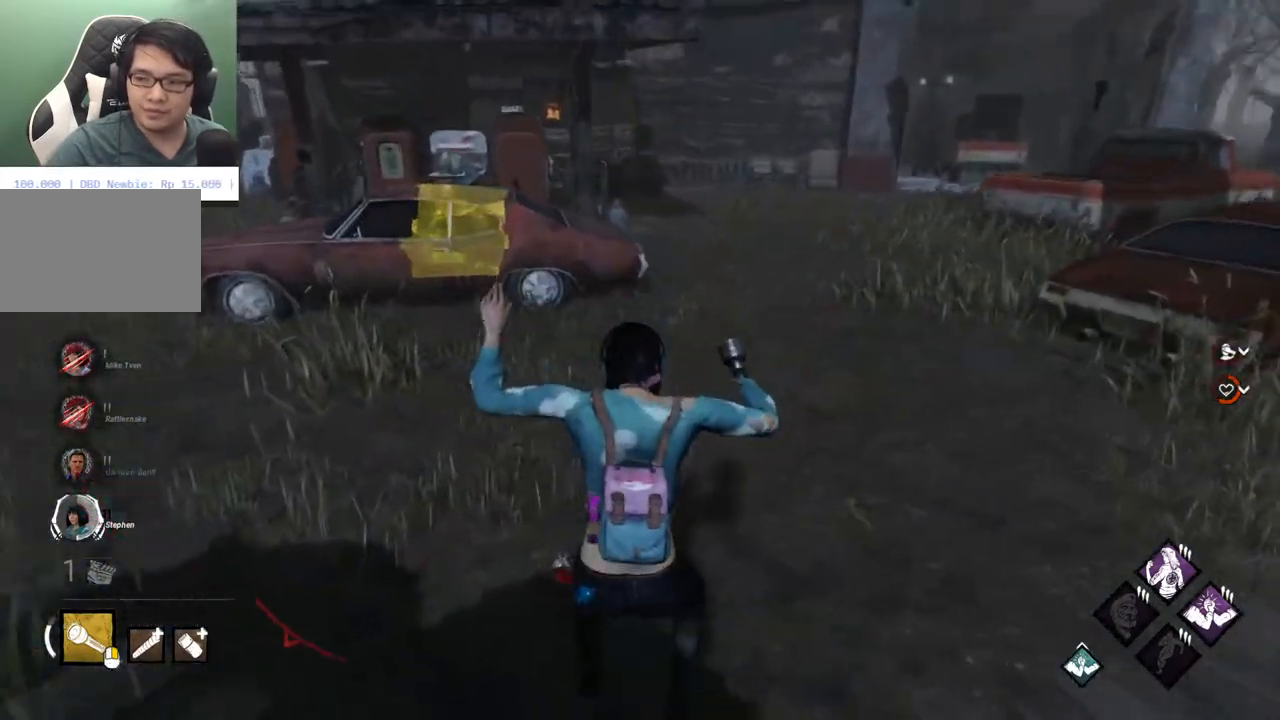
{"keys": ["a", "shift", "w"], "mouse": [], "mouse_move": "still", "events": [[167, "a", "down"]]}
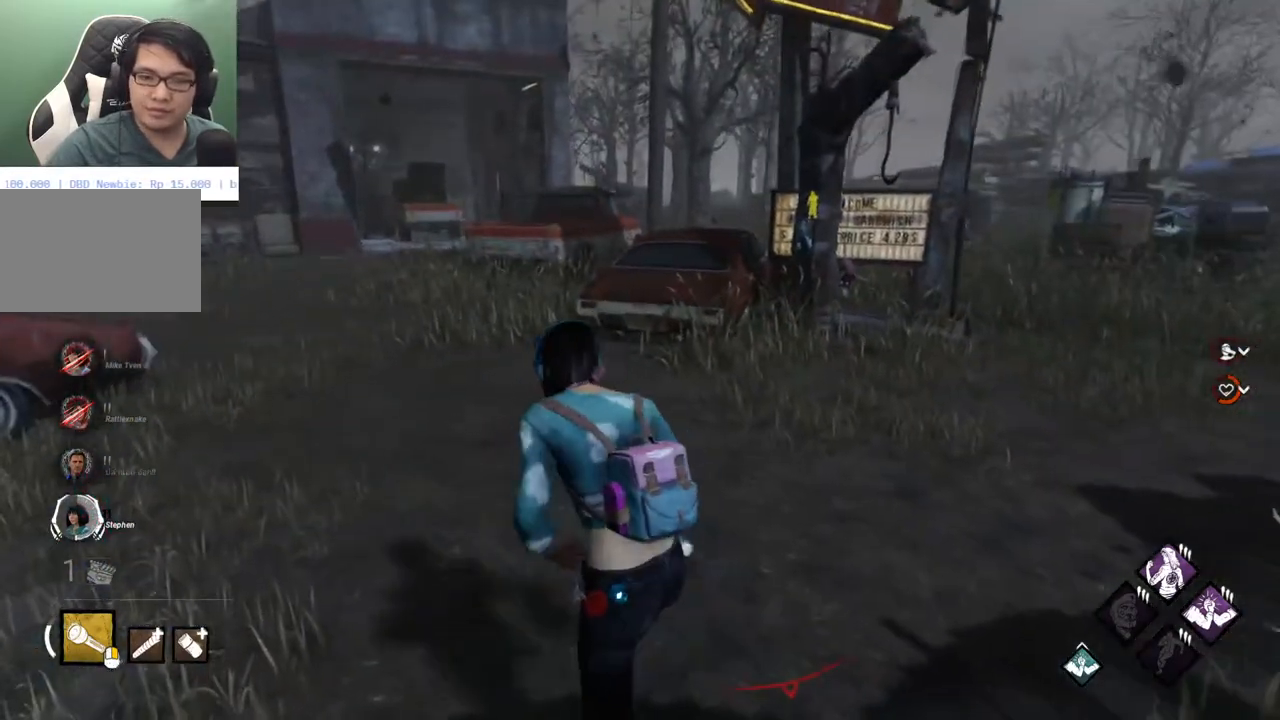
{"keys": ["a", "shift", "w"], "mouse": [], "mouse_move": "left", "events": []}
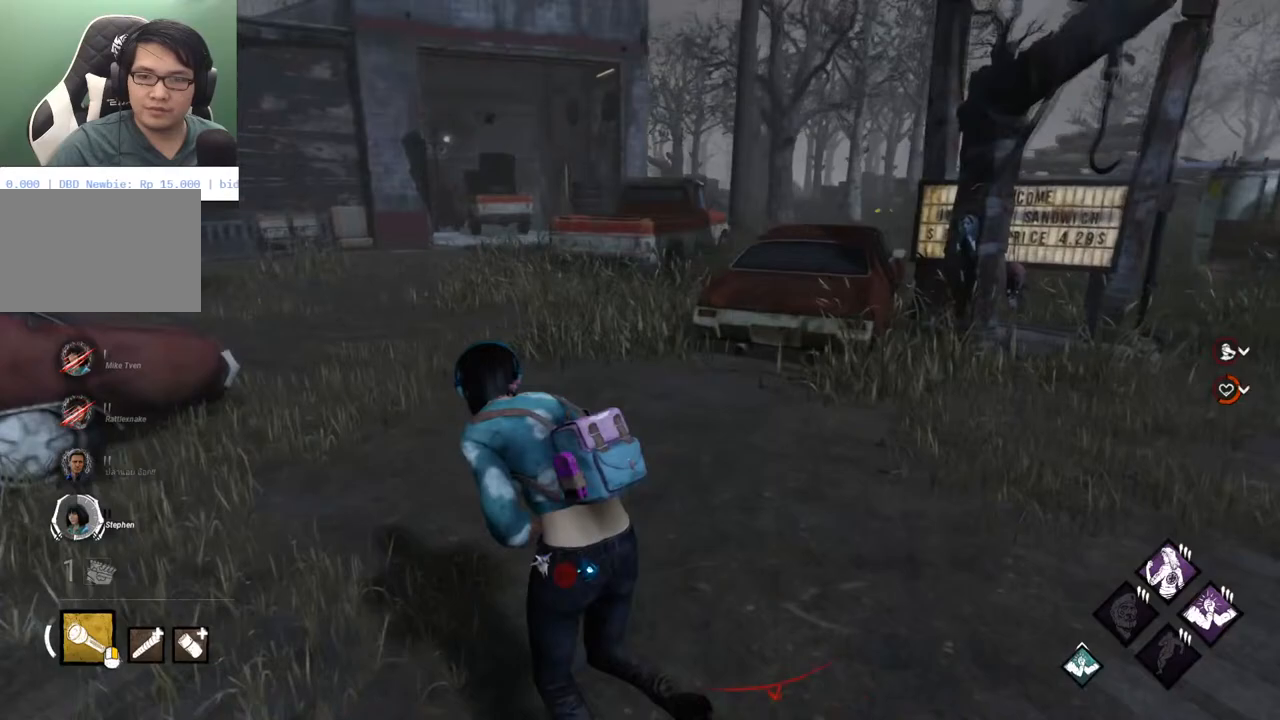
{"keys": ["a", "shift", "w"], "mouse": [], "mouse_move": "right", "events": []}
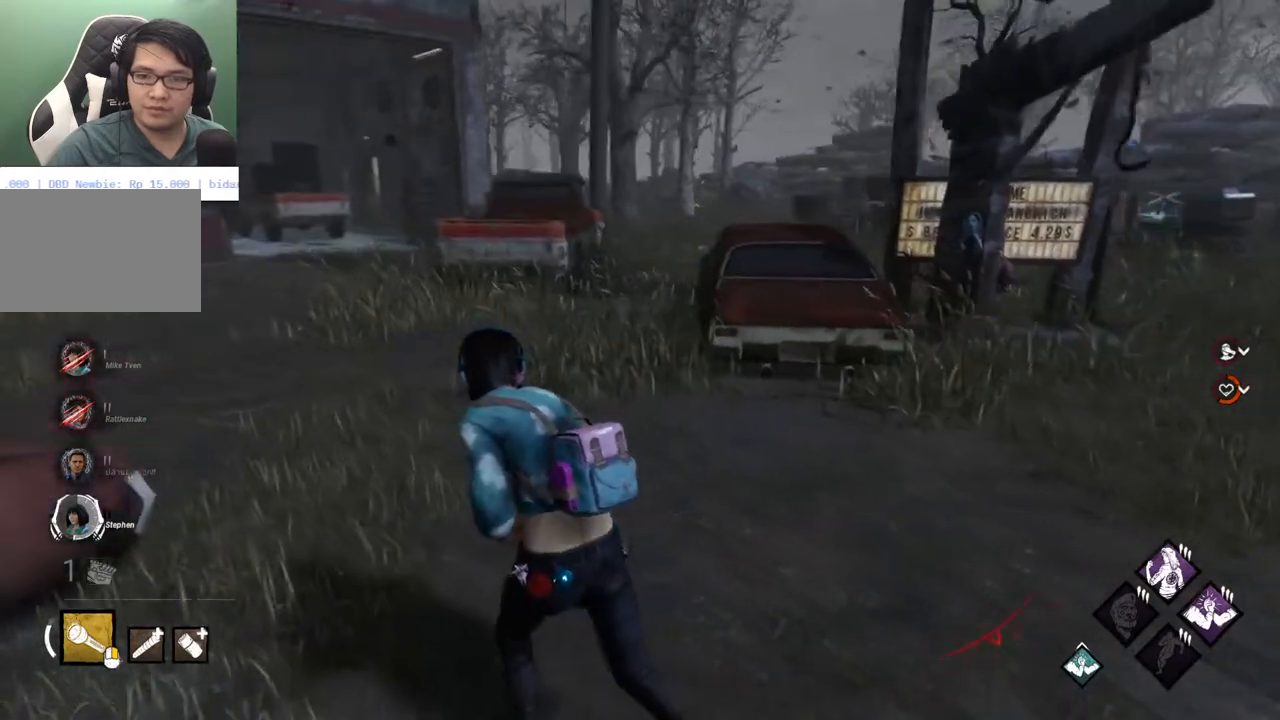
{"keys": ["a", "shift"], "mouse": [], "mouse_move": "right", "events": [[400, "w", "up"]]}
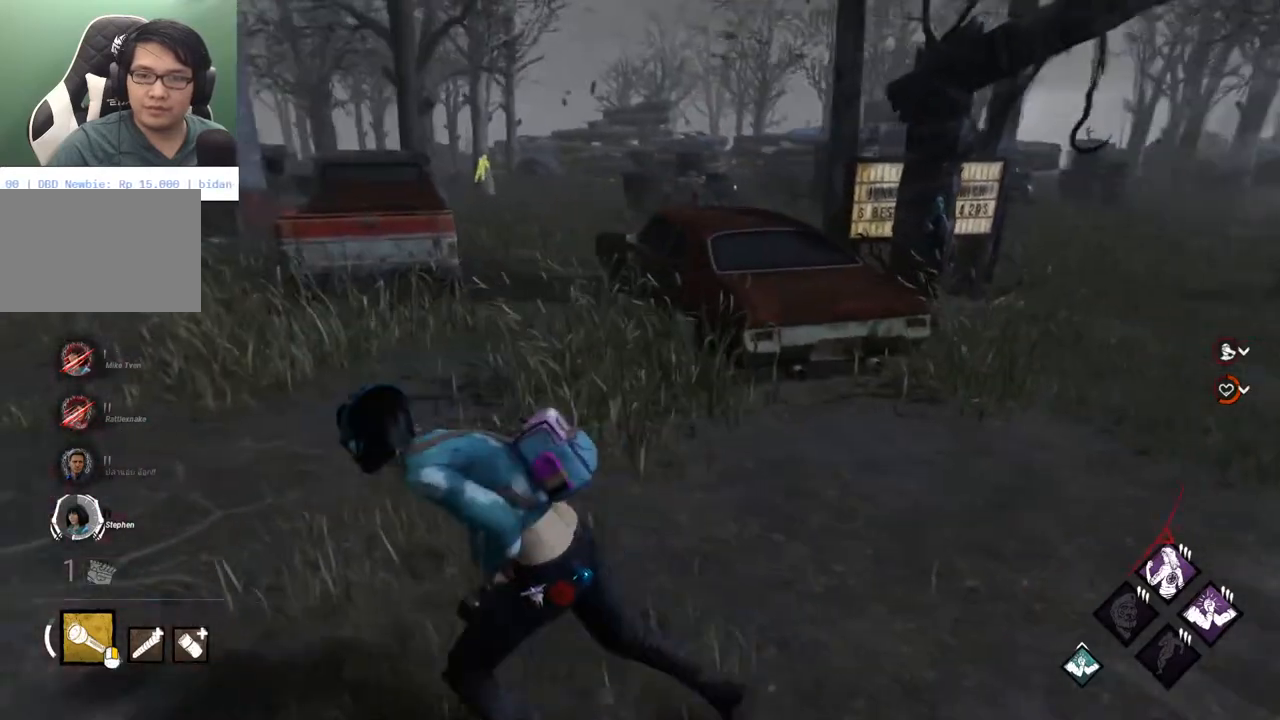
{"keys": ["a", "s", "shift"], "mouse": [], "mouse_move": "still", "events": [[500, "s", "down"]]}
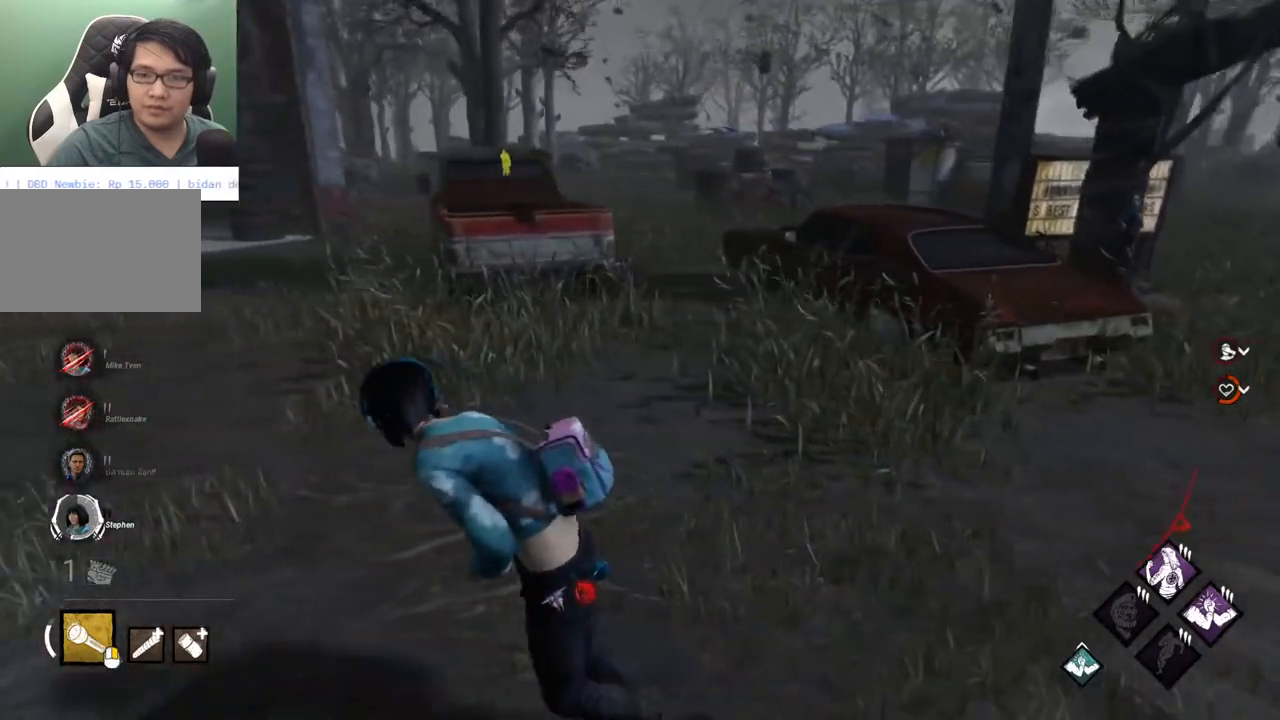
{"keys": ["s", "shift"], "mouse": [], "mouse_move": "left", "events": [[483, "a", "up"]]}
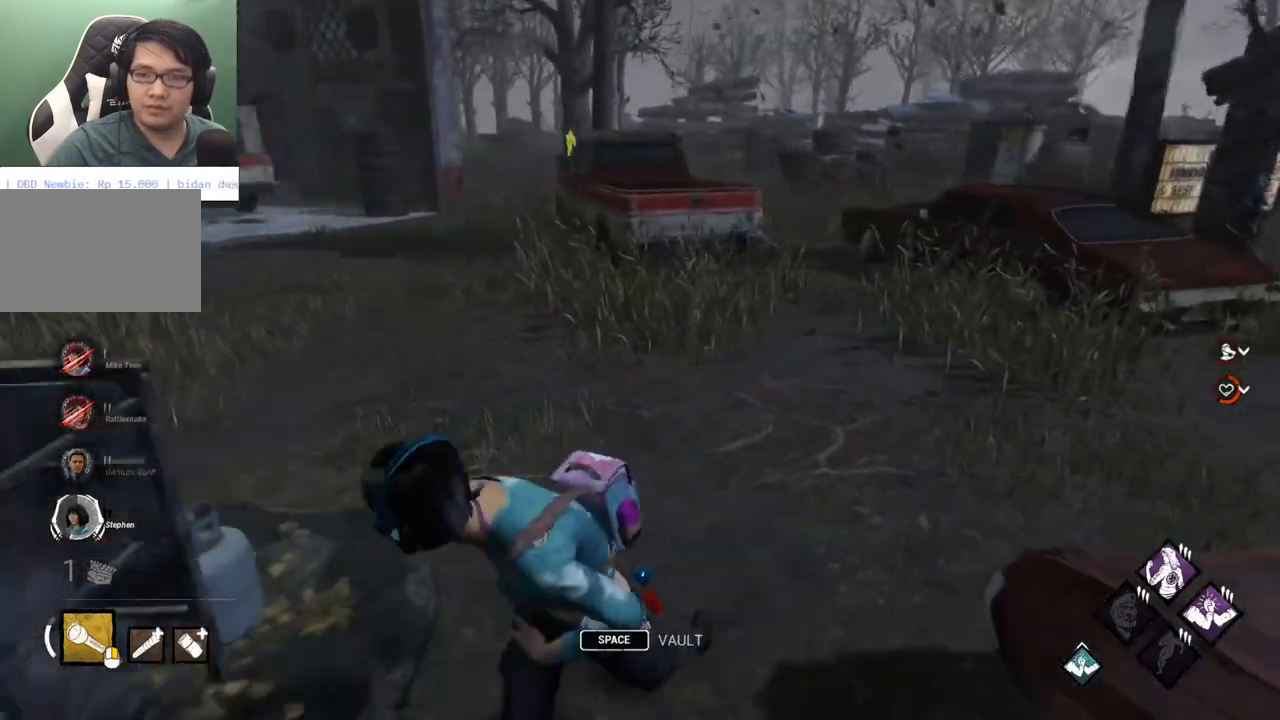
{"keys": [], "mouse": [], "mouse_move": "still", "events": [[67, "d", "down"], [267, "d", "up"], [300, "shift", "up"], [350, "d", "down"], [400, "d", "up"], [500, "s", "up"]]}
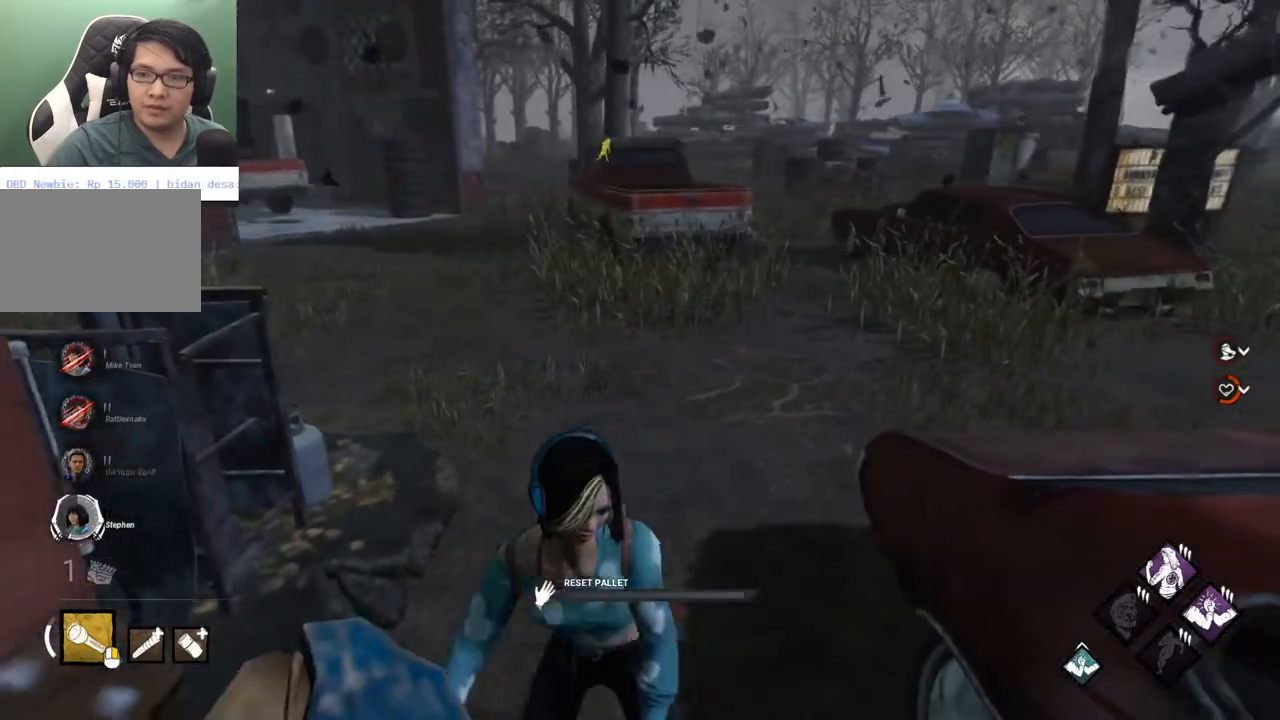
{"keys": [], "mouse": [], "mouse_move": "left", "events": []}
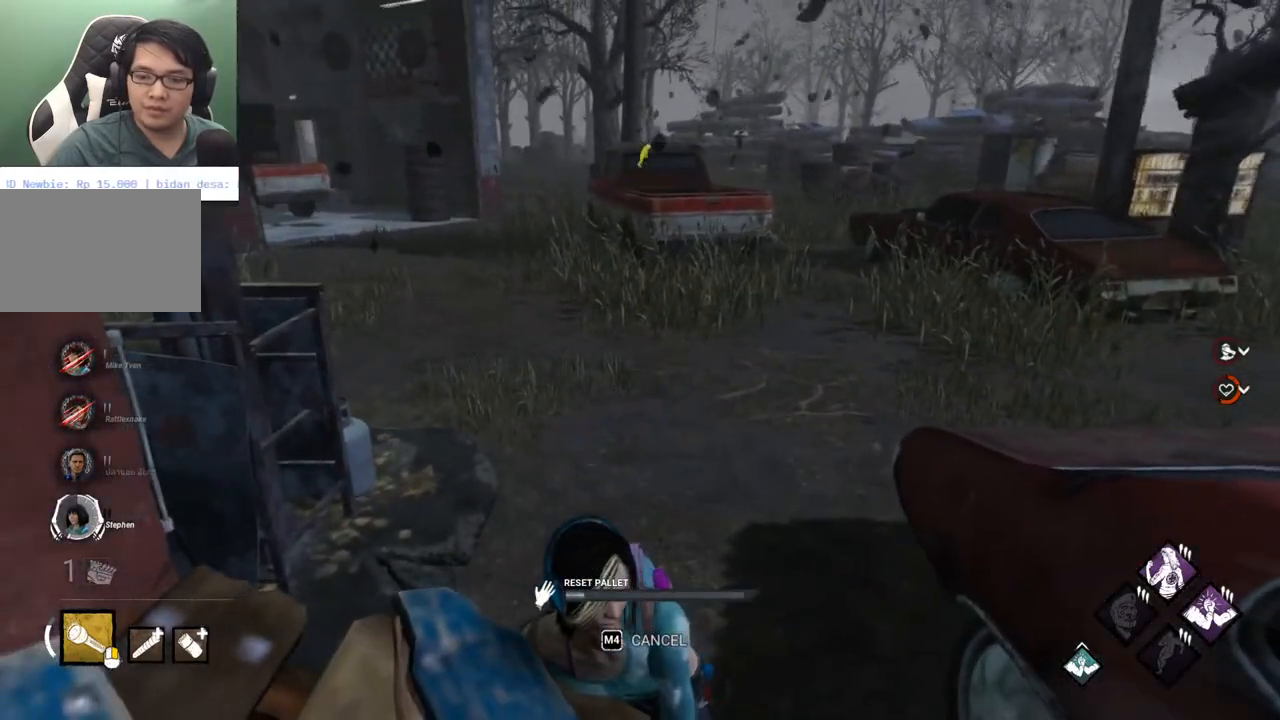
{"keys": [], "mouse": [], "mouse_move": "still", "events": []}
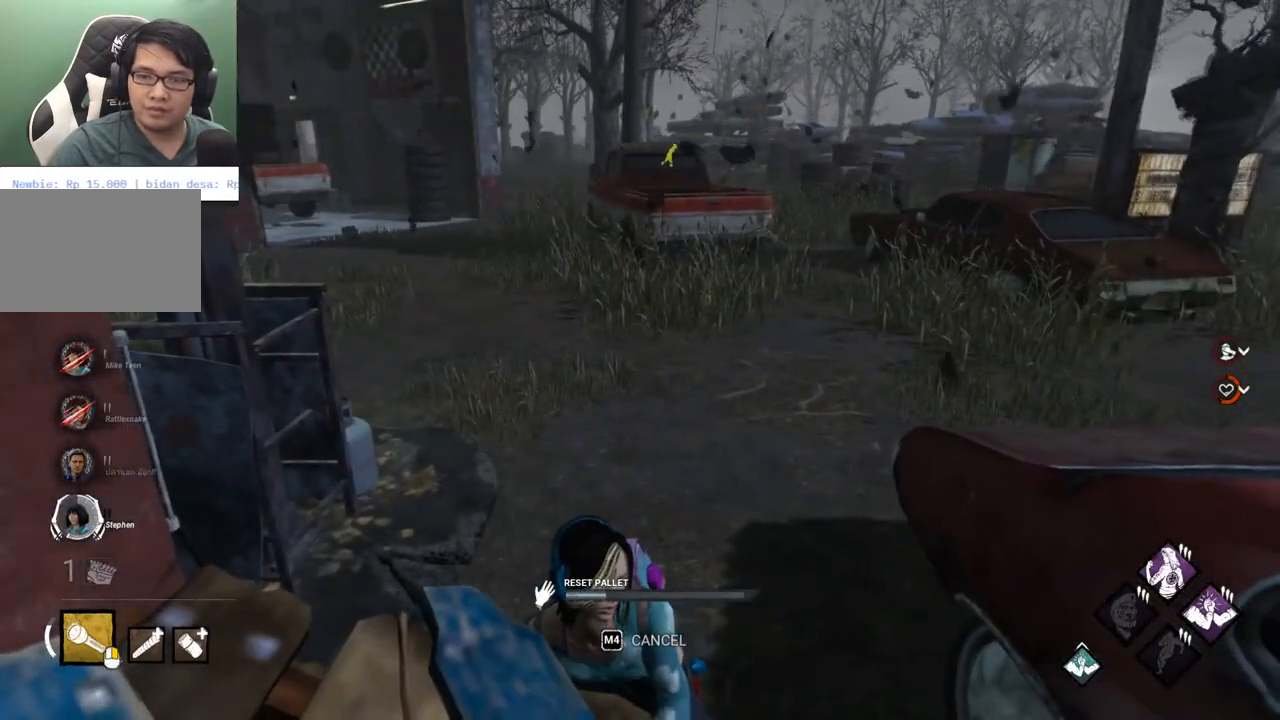
{"keys": [], "mouse": [], "mouse_move": "down-left", "events": []}
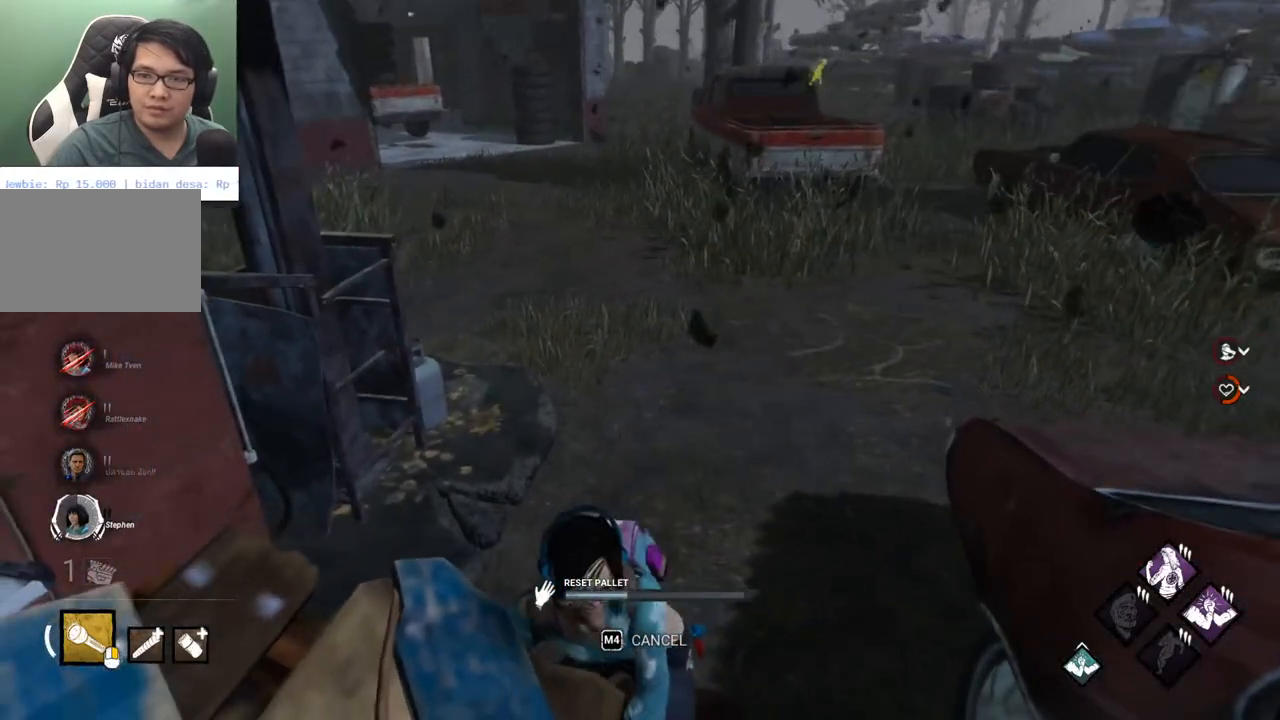
{"keys": [], "mouse": [], "mouse_move": "left", "events": []}
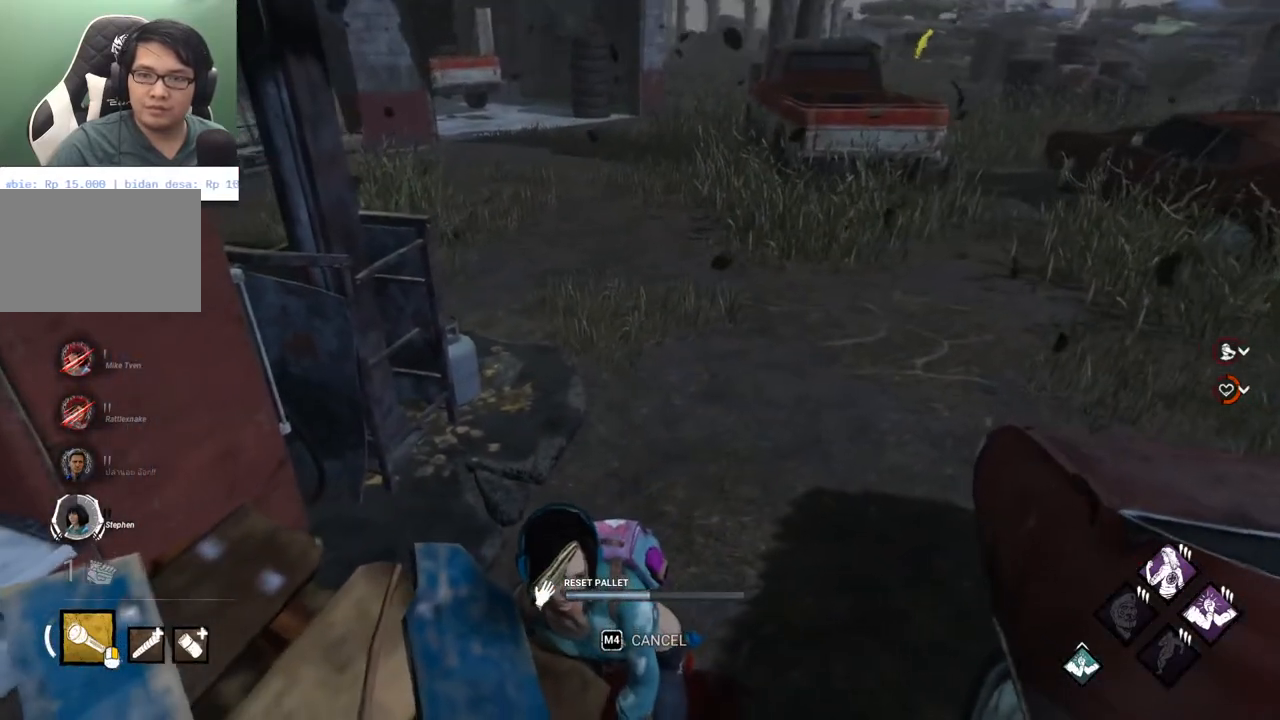
{"keys": [], "mouse": [], "mouse_move": "right", "events": []}
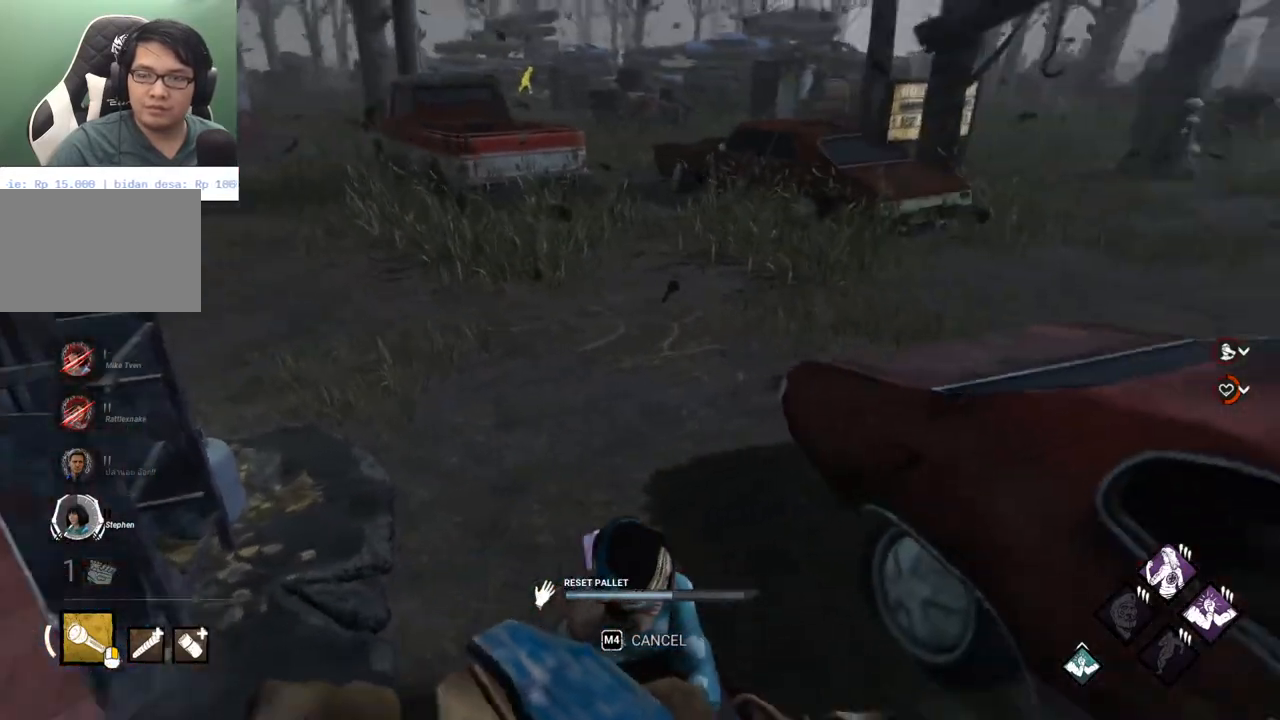
{"keys": [], "mouse": [], "mouse_move": "still", "events": []}